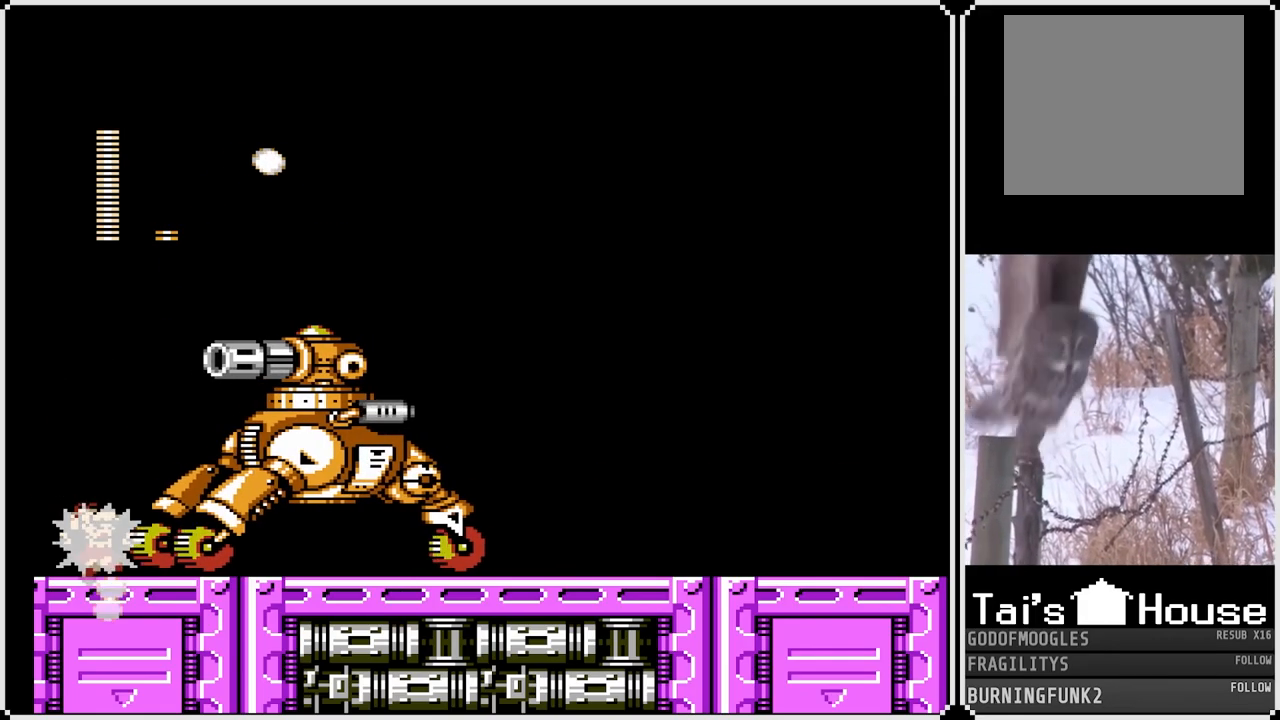
Gameplay with a controller (PlayStation layout); each line is a JSON object with the inputs held at the frame after it. "events" lists button and stick changes between this image and that frame as [ms after this image, input, new state], when the widget could be followed in between. Not read: L3 R3.
{"buttons": [], "left_stick": "center", "right_stick": "center", "events": [[150, "CROSS", "down"], [250, "DPAD_RIGHT", "down"], [367, "SQUARE", "down"], [400, "DPAD_RIGHT", "up"], [467, "CROSS", "up"], [483, "SQUARE", "up"]]}
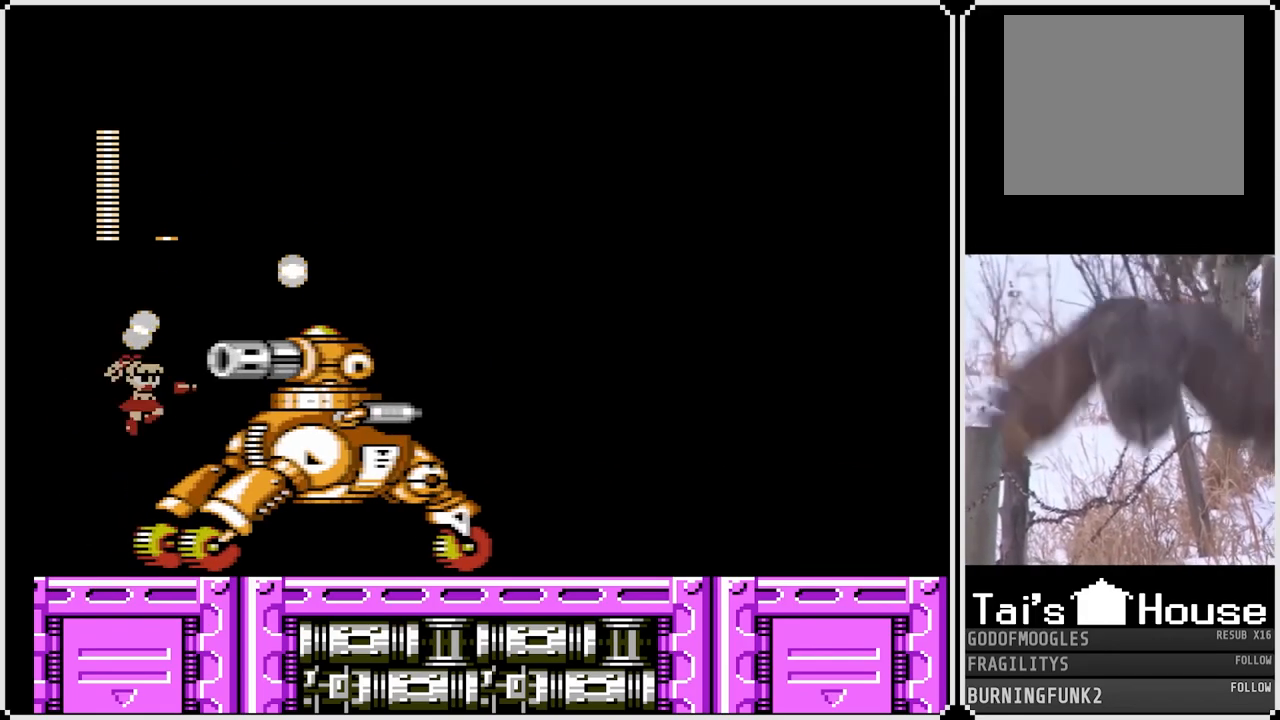
{"buttons": ["CROSS", "DPAD_LEFT"], "left_stick": "center", "right_stick": "center", "events": [[33, "SQUARE", "down"], [100, "SQUARE", "up"], [150, "SQUARE", "down"], [250, "SQUARE", "up"], [317, "DPAD_LEFT", "down"], [467, "CROSS", "down"]]}
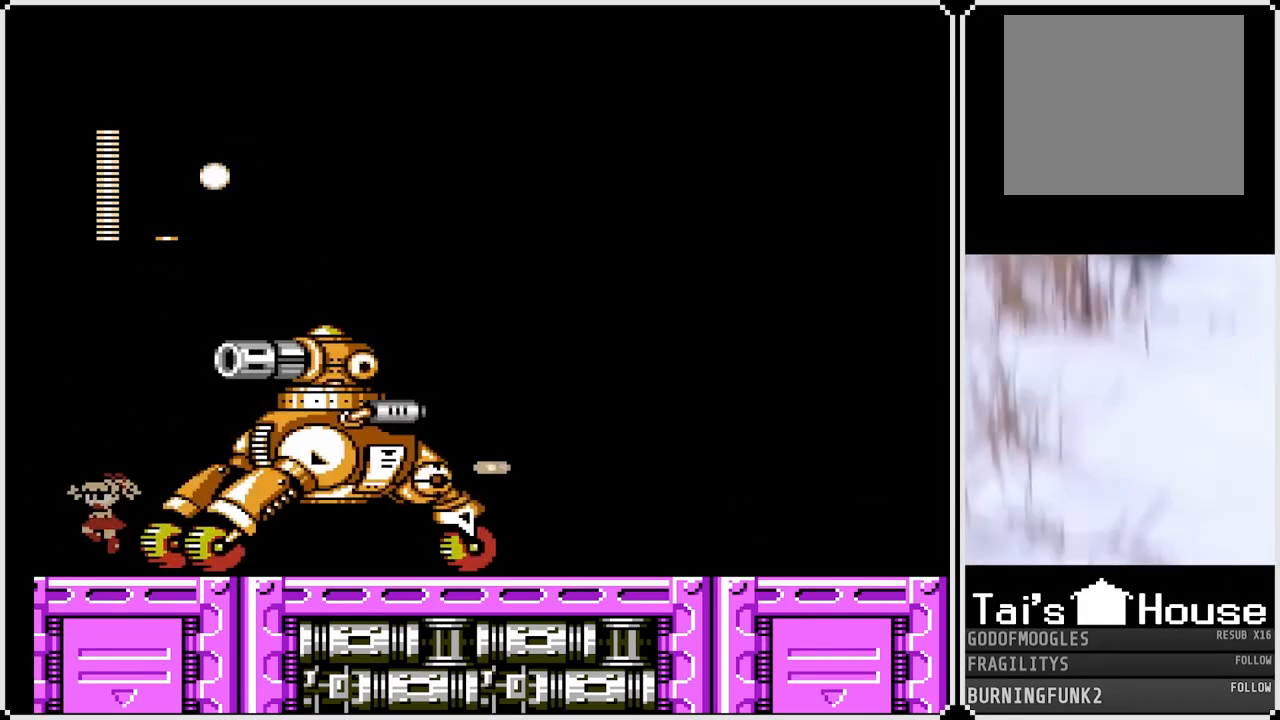
{"buttons": ["DPAD_LEFT"], "left_stick": "center", "right_stick": "center", "events": [[150, "DPAD_LEFT", "up"], [150, "DPAD_RIGHT", "down"], [250, "SQUARE", "down"], [300, "CROSS", "up"], [317, "DPAD_RIGHT", "up"], [333, "SQUARE", "up"], [383, "DPAD_LEFT", "down"], [383, "SQUARE", "down"], [450, "SQUARE", "up"]]}
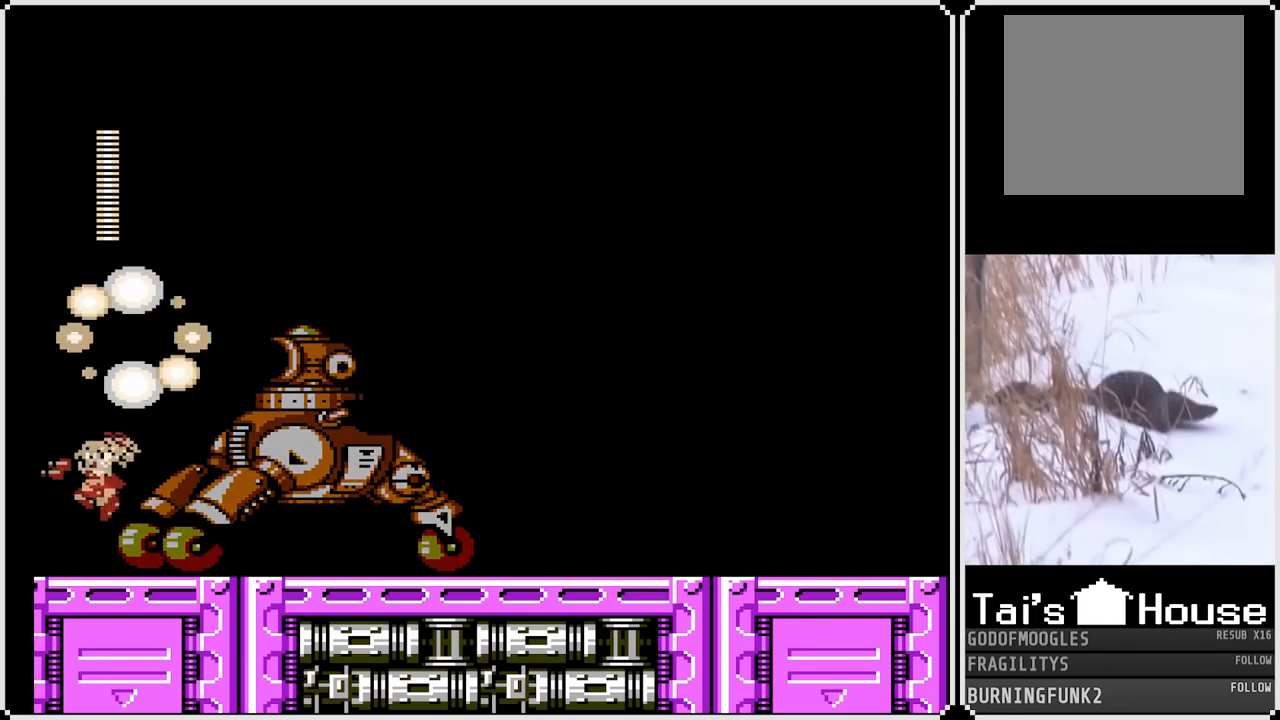
{"buttons": ["CROSS", "DPAD_DOWN", "DPAD_RIGHT"], "left_stick": "center", "right_stick": "center", "events": [[250, "DPAD_LEFT", "up"], [250, "DPAD_RIGHT", "down"], [367, "CROSS", "down"], [367, "DPAD_DOWN", "down"]]}
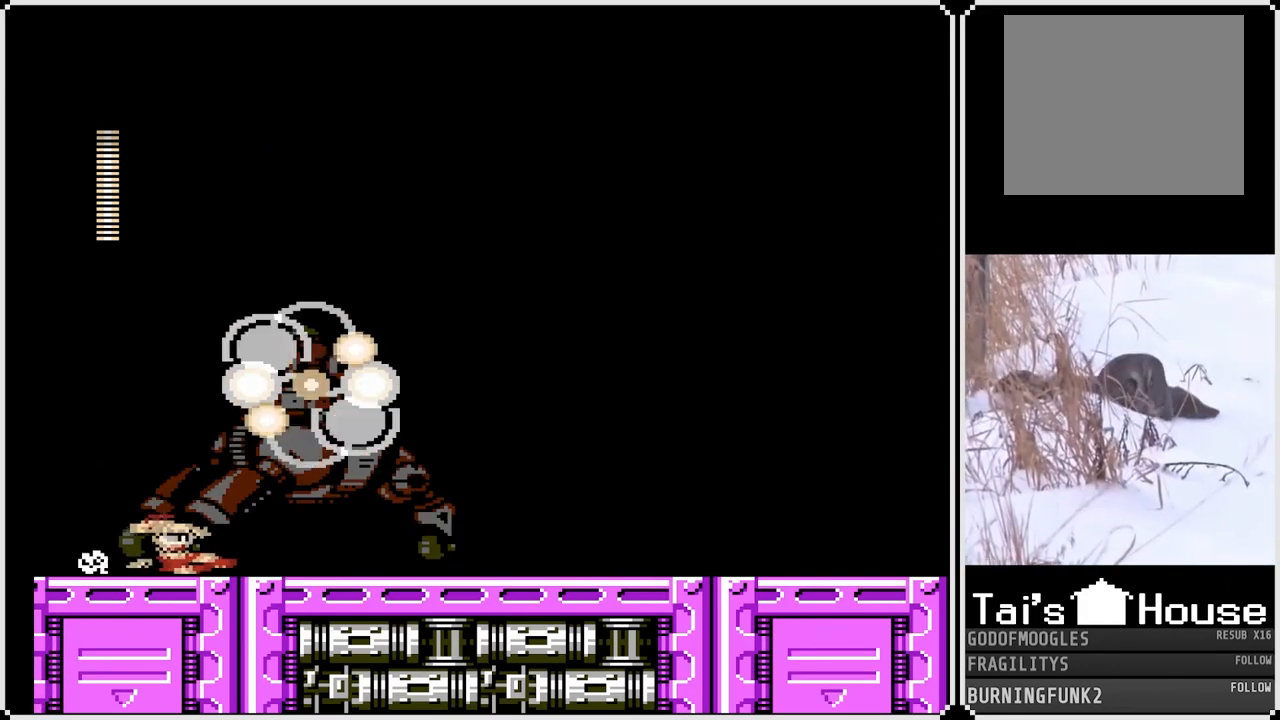
{"buttons": ["CROSS", "DPAD_DOWN", "DPAD_RIGHT"], "left_stick": "center", "right_stick": "center", "events": [[100, "CROSS", "up"], [367, "CROSS", "down"]]}
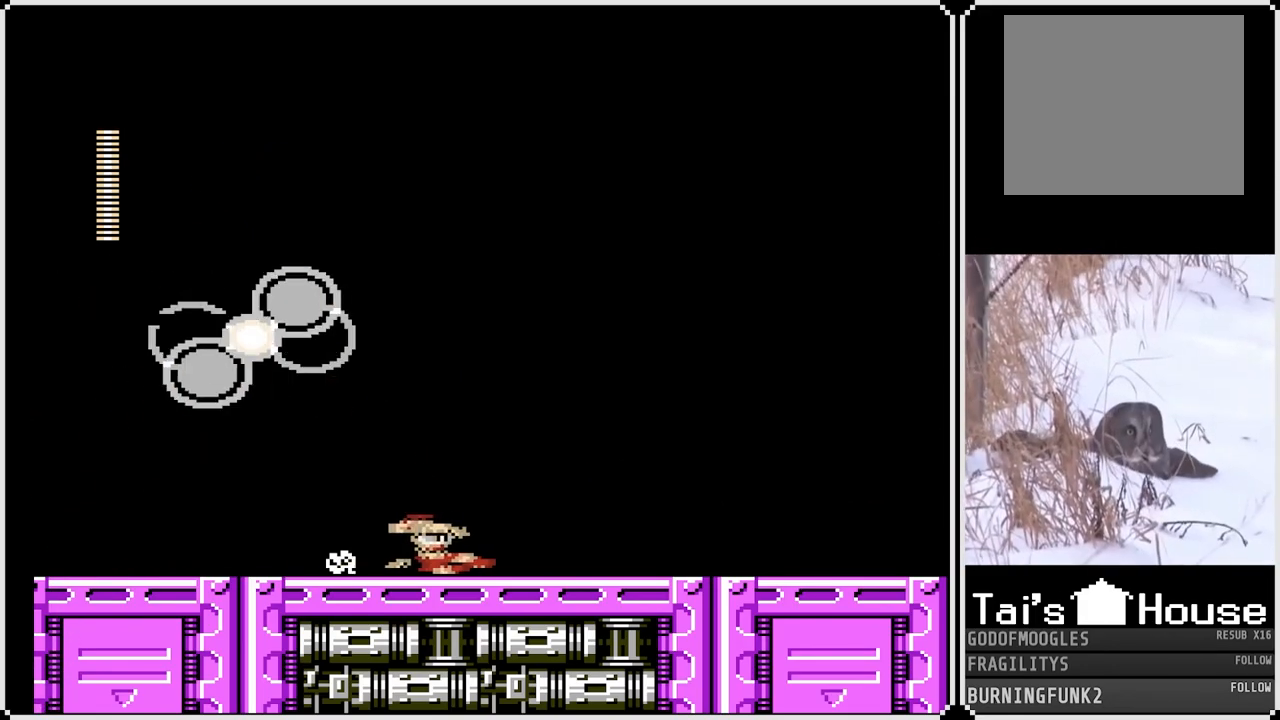
{"buttons": ["CROSS", "DPAD_DOWN", "DPAD_LEFT"], "left_stick": "center", "right_stick": "center", "events": [[217, "DPAD_DOWN", "up"], [217, "DPAD_LEFT", "down"], [233, "DPAD_RIGHT", "up"], [250, "CROSS", "up"], [317, "DPAD_DOWN", "down"], [367, "CROSS", "down"]]}
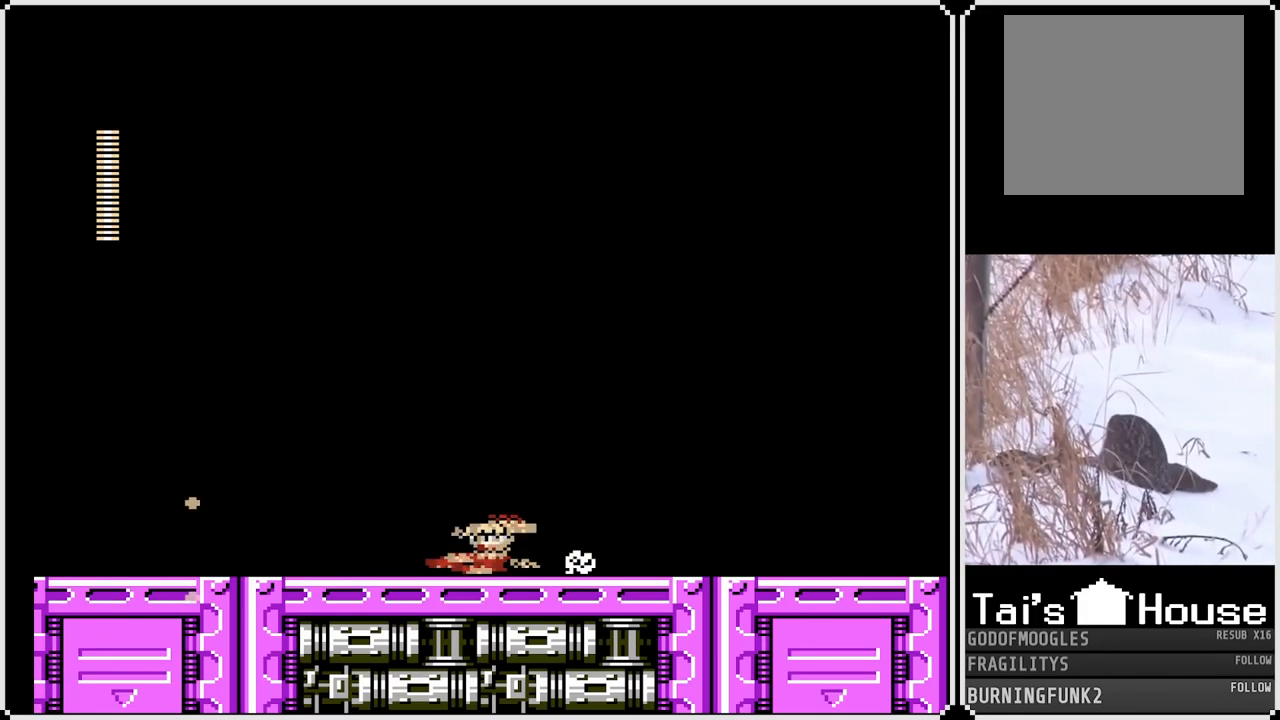
{"buttons": ["CROSS", "DPAD_DOWN", "DPAD_RIGHT"], "left_stick": "center", "right_stick": "center", "events": [[50, "CROSS", "up"], [183, "DPAD_LEFT", "up"], [217, "DPAD_RIGHT", "down"], [317, "CROSS", "down"]]}
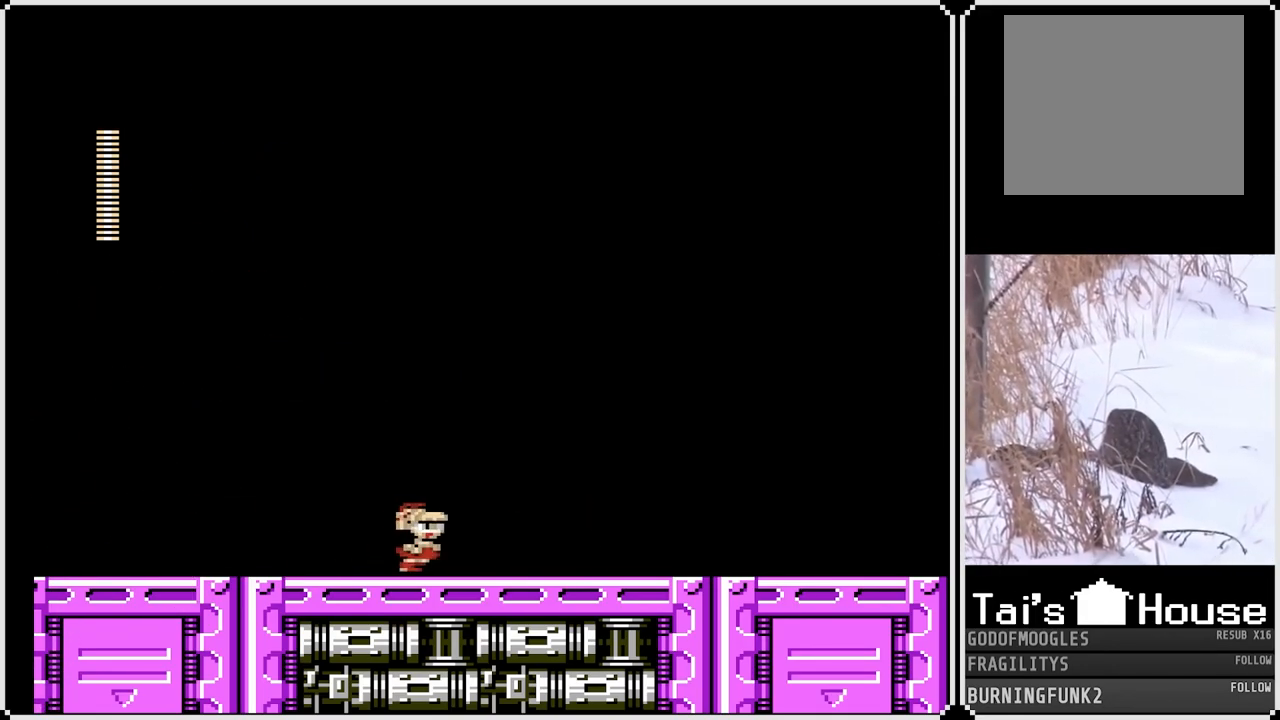
{"buttons": ["DPAD_DOWN", "DPAD_LEFT"], "left_stick": "center", "right_stick": "center", "events": [[150, "CROSS", "up"], [217, "DPAD_DOWN", "up"], [217, "DPAD_RIGHT", "up"], [267, "DPAD_LEFT", "down"], [283, "DPAD_DOWN", "down"], [333, "CROSS", "down"], [500, "CROSS", "up"]]}
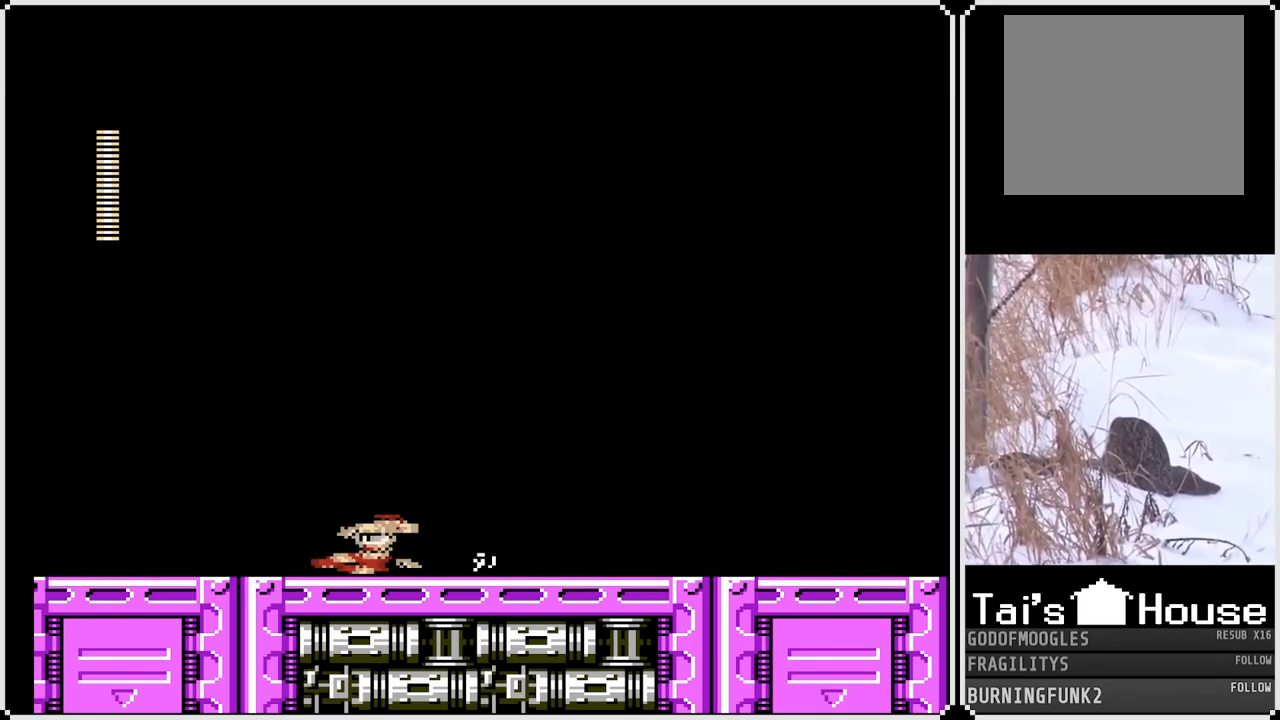
{"buttons": ["CROSS", "DPAD_DOWN", "DPAD_RIGHT"], "left_stick": "center", "right_stick": "center", "events": [[67, "DPAD_LEFT", "up"], [83, "DPAD_DOWN", "up"], [117, "DPAD_DOWN", "down"], [117, "DPAD_RIGHT", "down"], [217, "CROSS", "down"]]}
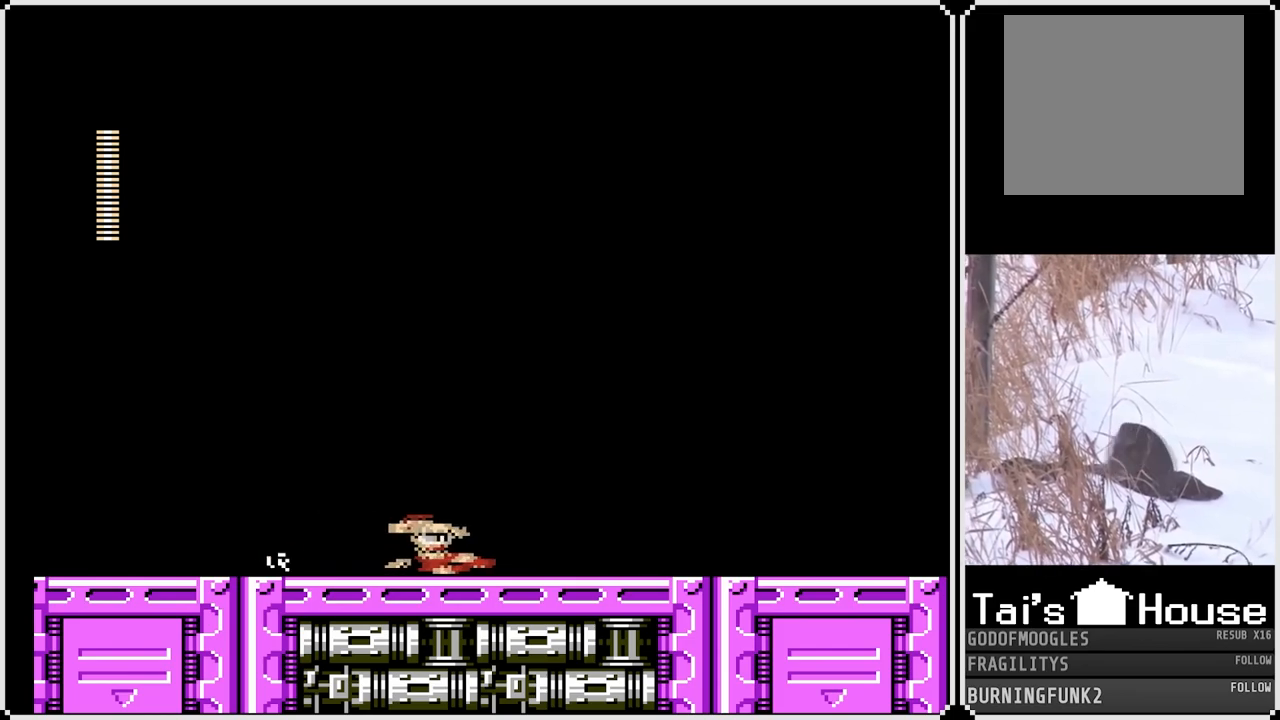
{"buttons": [], "left_stick": "center", "right_stick": "center", "events": [[17, "CROSS", "up"], [50, "DPAD_DOWN", "up"], [50, "DPAD_RIGHT", "up"], [150, "DPAD_DOWN", "down"], [150, "DPAD_LEFT", "down"], [200, "CROSS", "down"], [417, "CROSS", "up"], [500, "DPAD_DOWN", "up"], [500, "DPAD_LEFT", "up"]]}